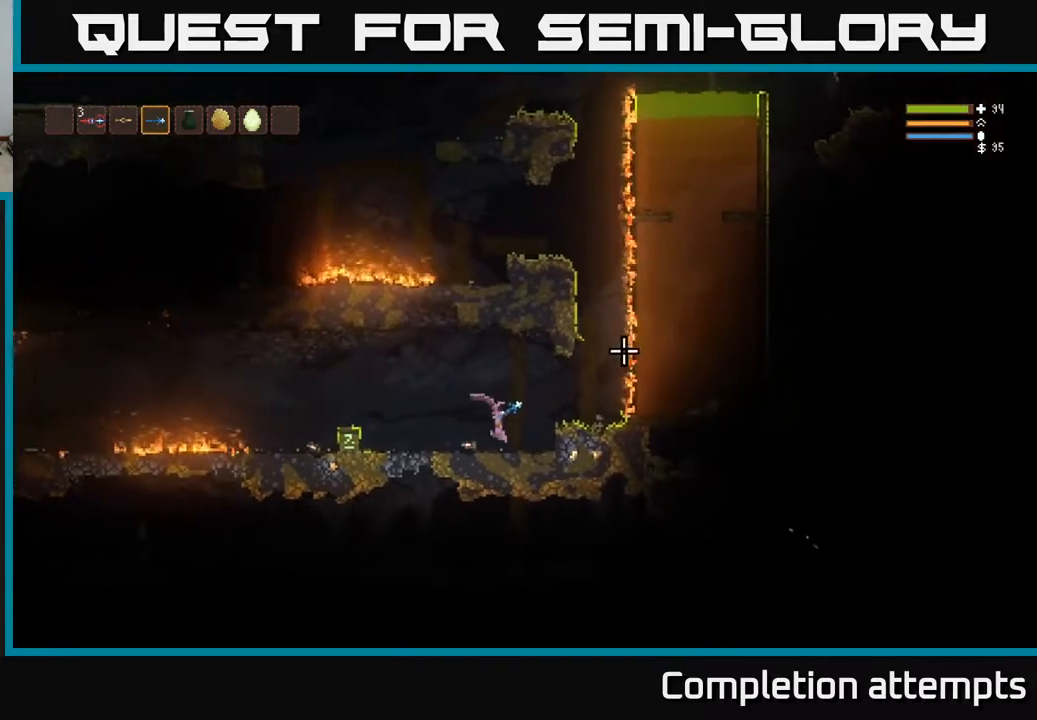
Gameplay with a controller (Xbox layout); each line is a JSON object with the inputs held at the frame after it. "events" lists button and stick changes between this image and that frame as [ms after this image, input, new state], when the widget could be followed in between.
{"buttons": [], "left_stick": "center", "right_stick": "up-right", "events": []}
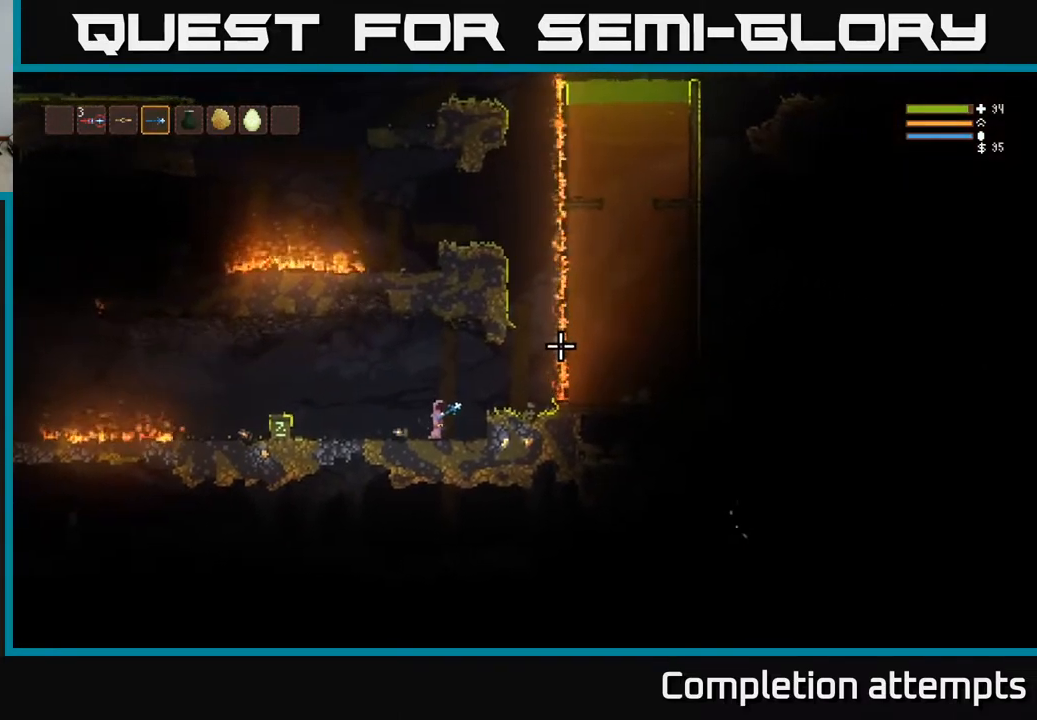
{"buttons": [], "left_stick": "center", "right_stick": "up-right", "events": []}
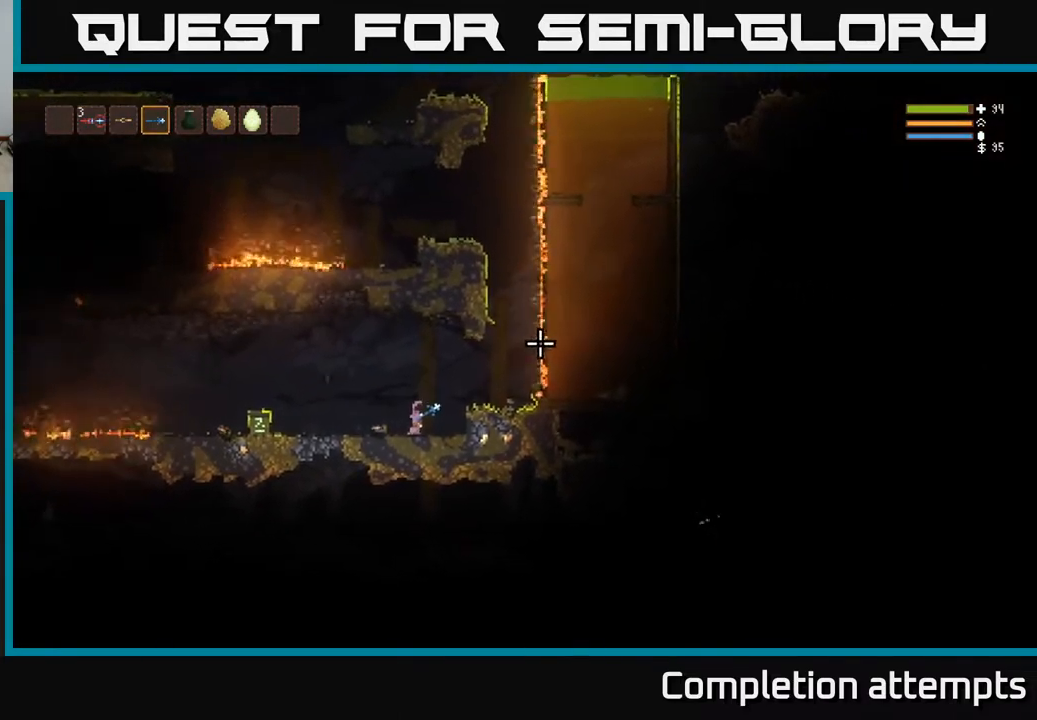
{"buttons": [], "left_stick": "center", "right_stick": "up-right", "events": []}
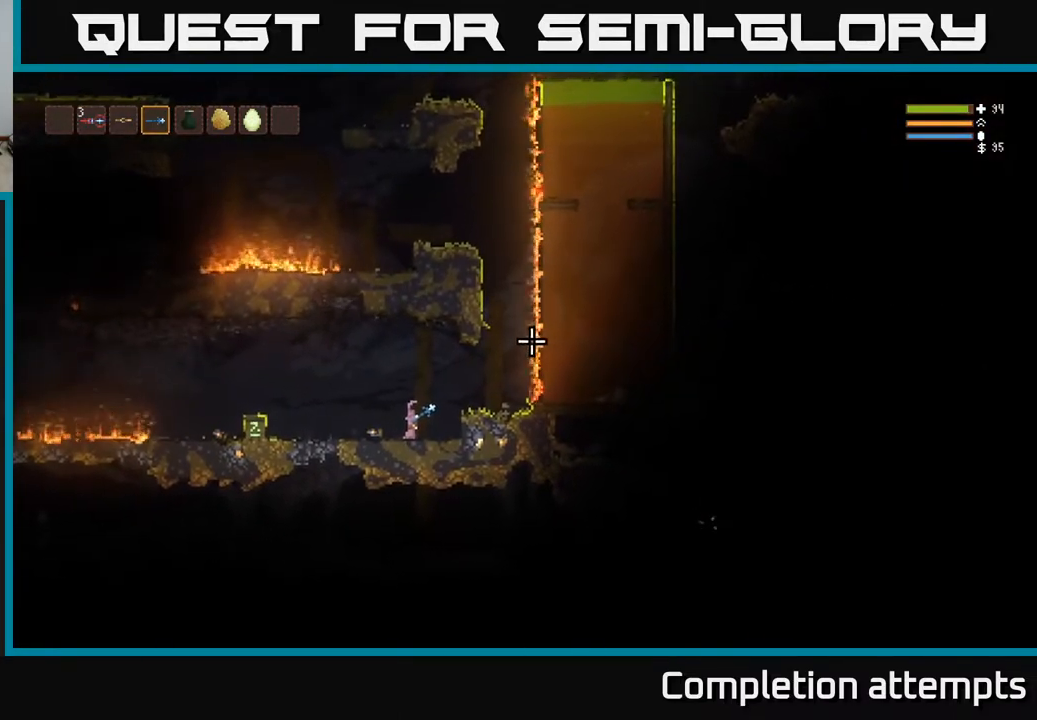
{"buttons": [], "left_stick": "center", "right_stick": "up-right", "events": []}
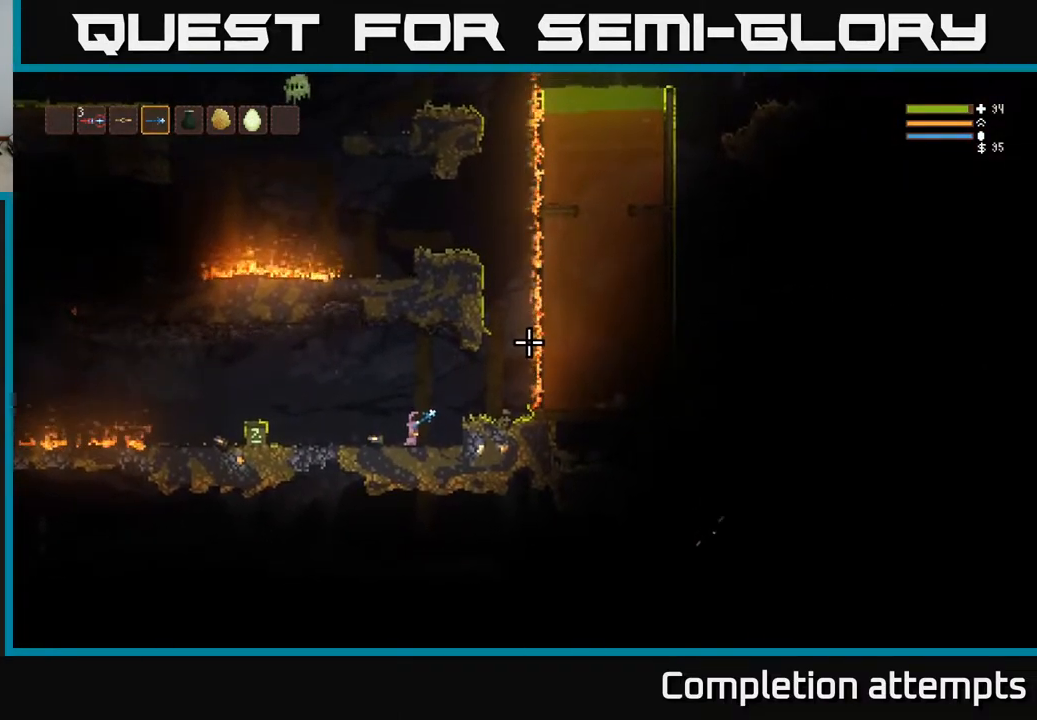
{"buttons": [], "left_stick": "center", "right_stick": "up-right", "events": []}
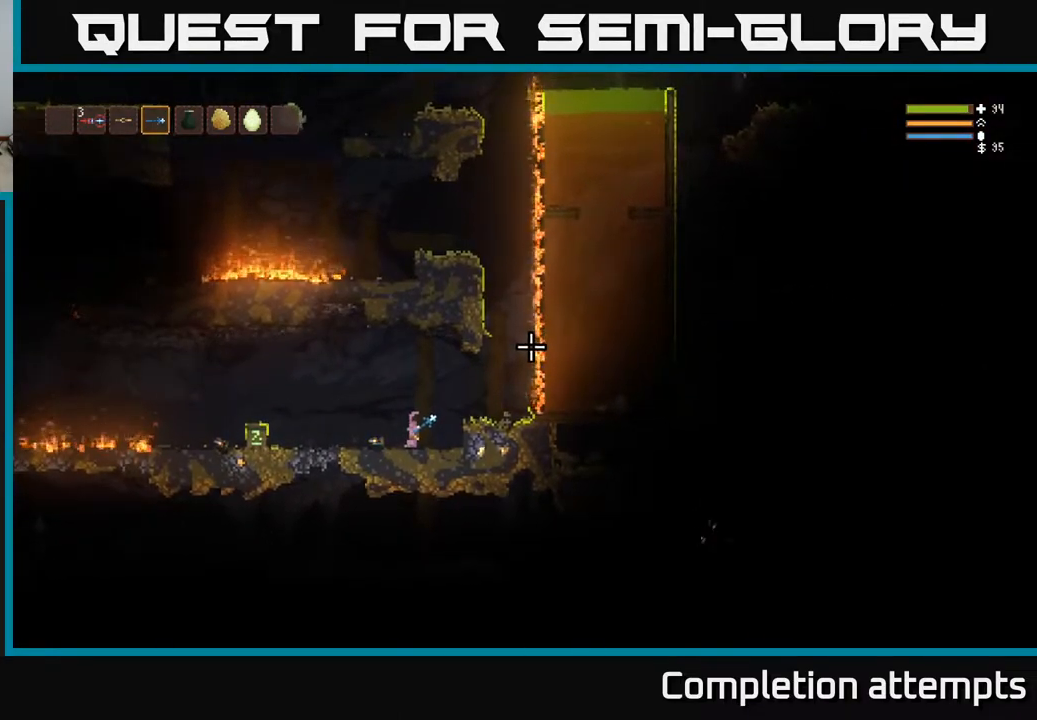
{"buttons": [], "left_stick": "center", "right_stick": "up-right", "events": []}
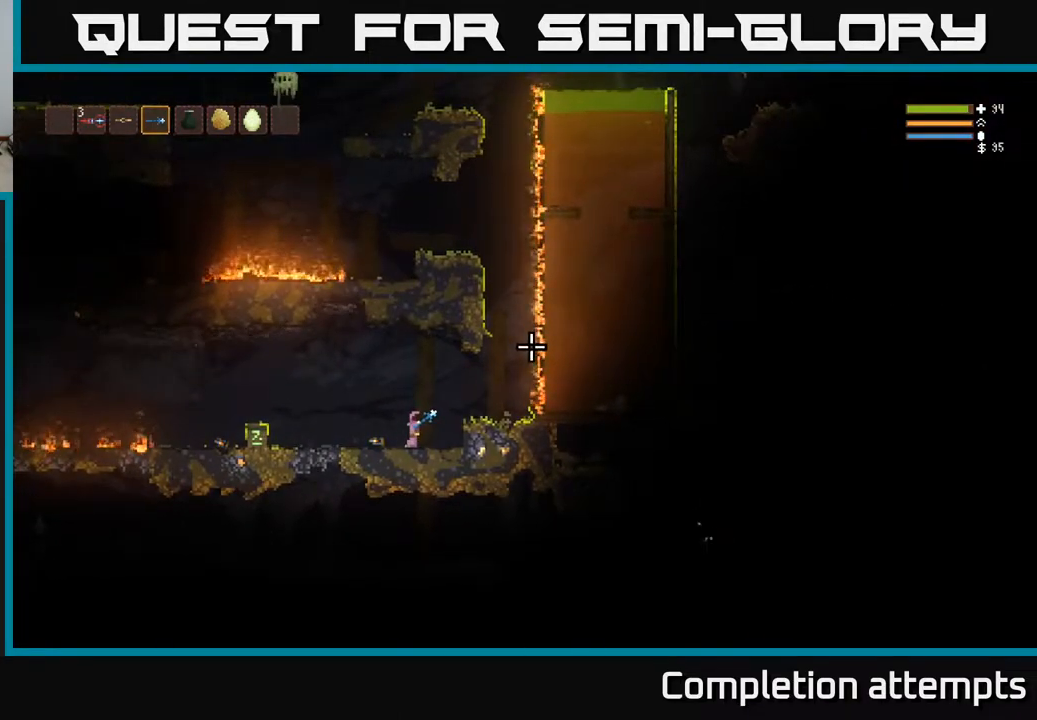
{"buttons": [], "left_stick": "left", "right_stick": "up-right", "events": [[350, "left_stick", "left"]]}
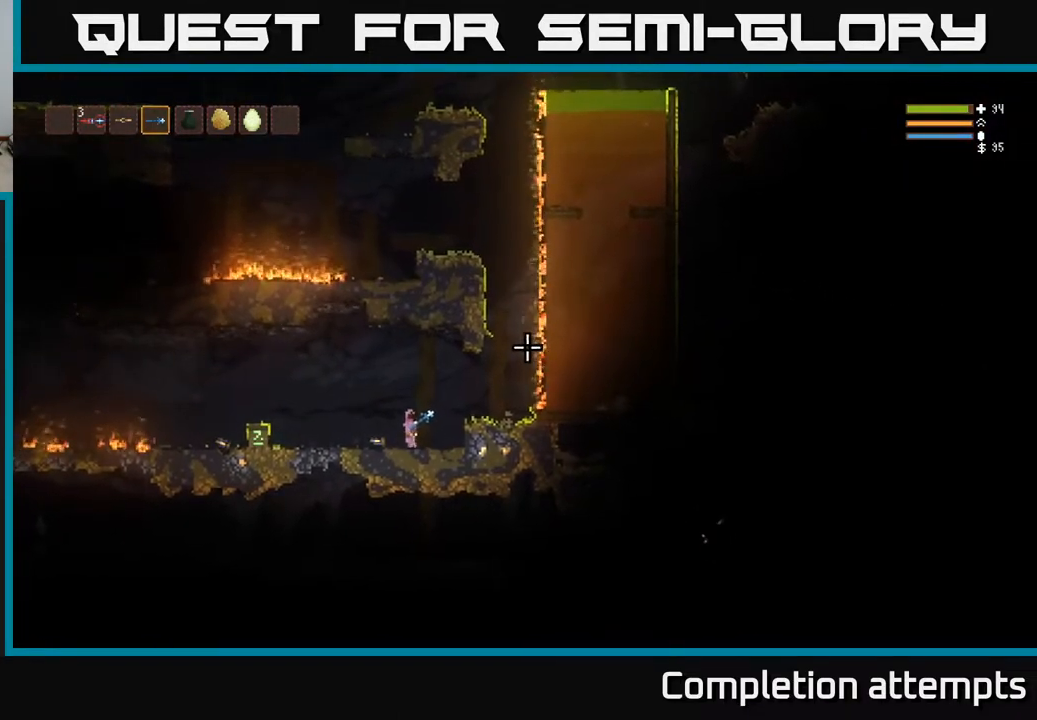
{"buttons": [], "left_stick": "left", "right_stick": "up-right", "events": [[83, "left_stick", "center"], [317, "left_stick", "left"]]}
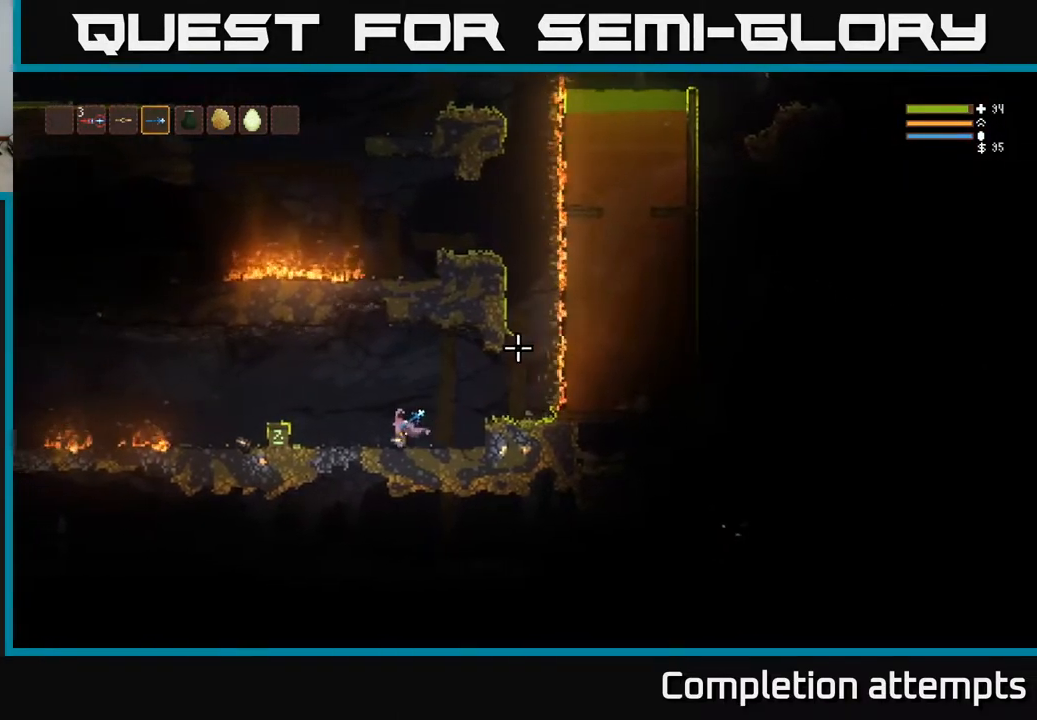
{"buttons": [], "left_stick": "center", "right_stick": "up-right", "events": [[50, "left_stick", "center"]]}
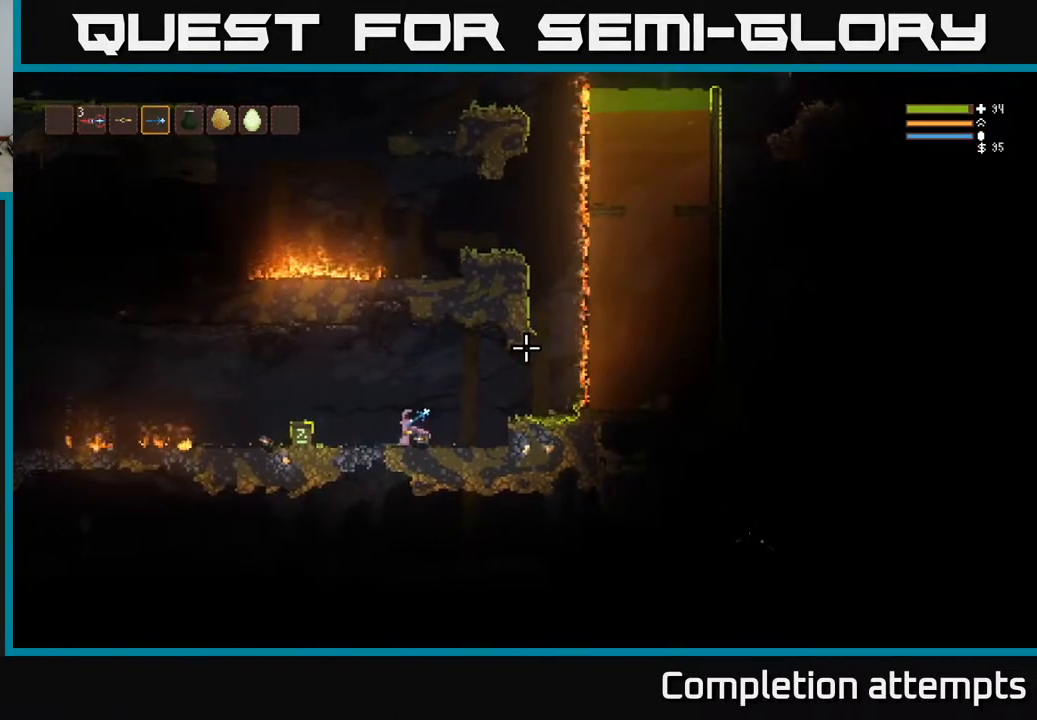
{"buttons": [], "left_stick": "center", "right_stick": "up-right", "events": []}
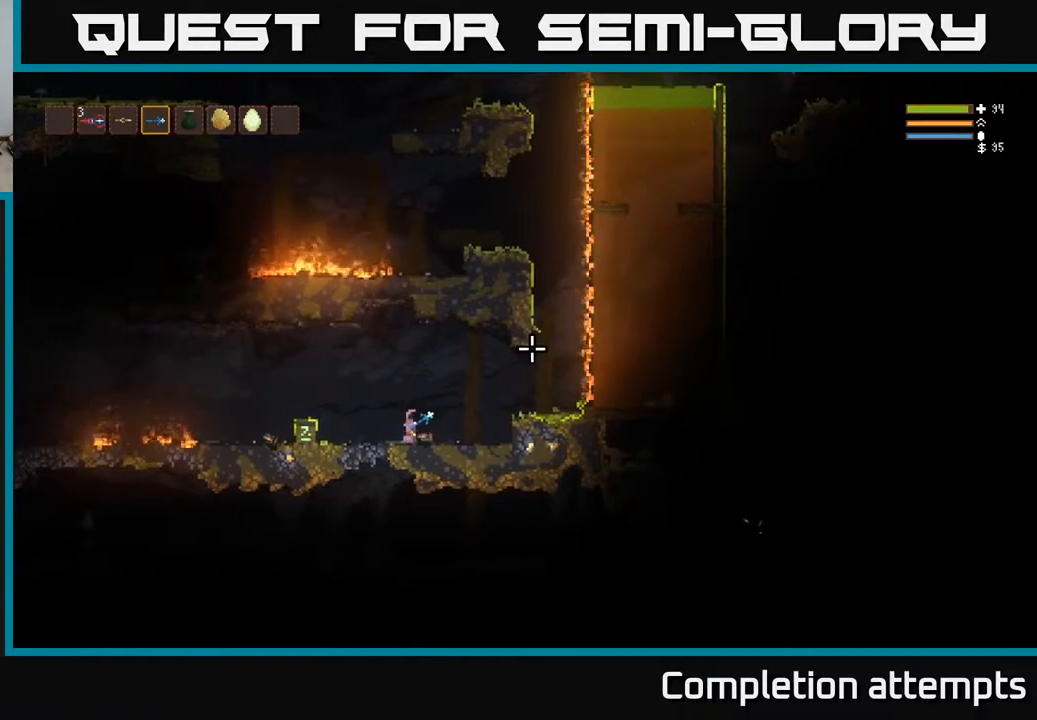
{"buttons": [], "left_stick": "center", "right_stick": "up-right", "events": []}
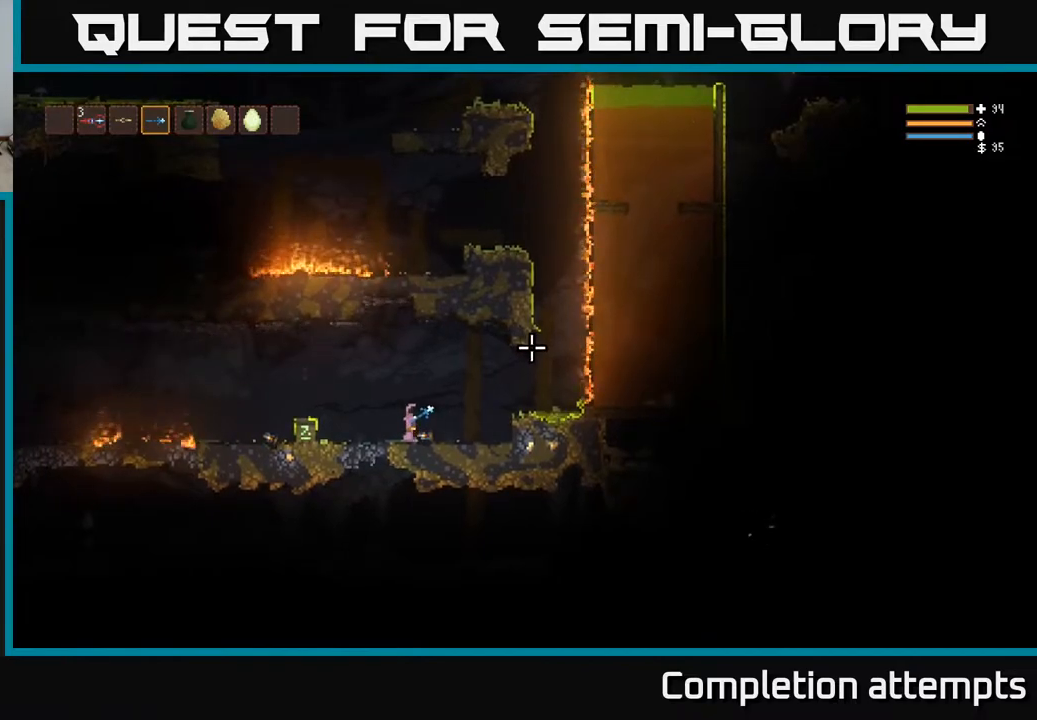
{"buttons": [], "left_stick": "center", "right_stick": "up-right", "events": []}
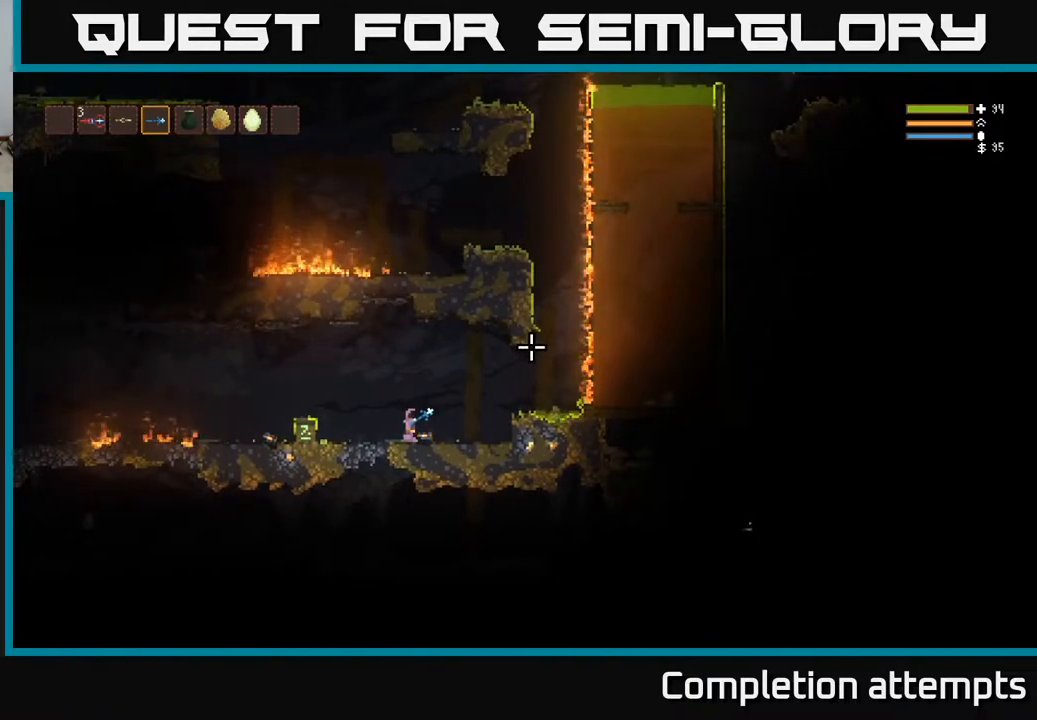
{"buttons": [], "left_stick": "center", "right_stick": "up-right", "events": [[50, "left_stick", "right"], [317, "left_stick", "center"]]}
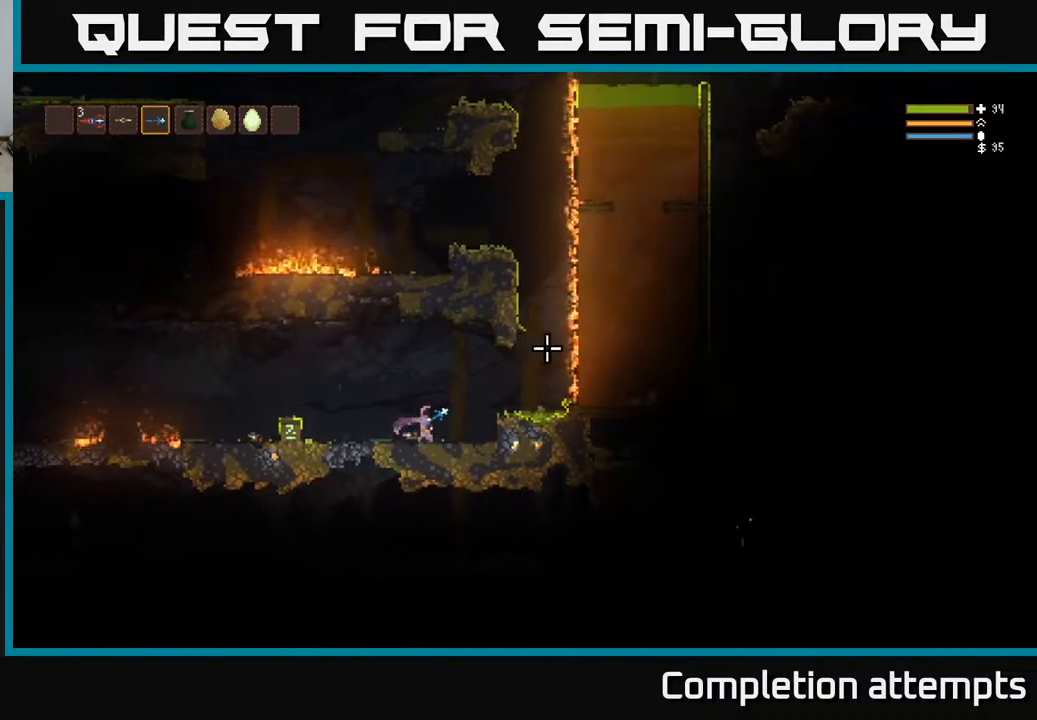
{"buttons": [], "left_stick": "center", "right_stick": "up-right", "events": []}
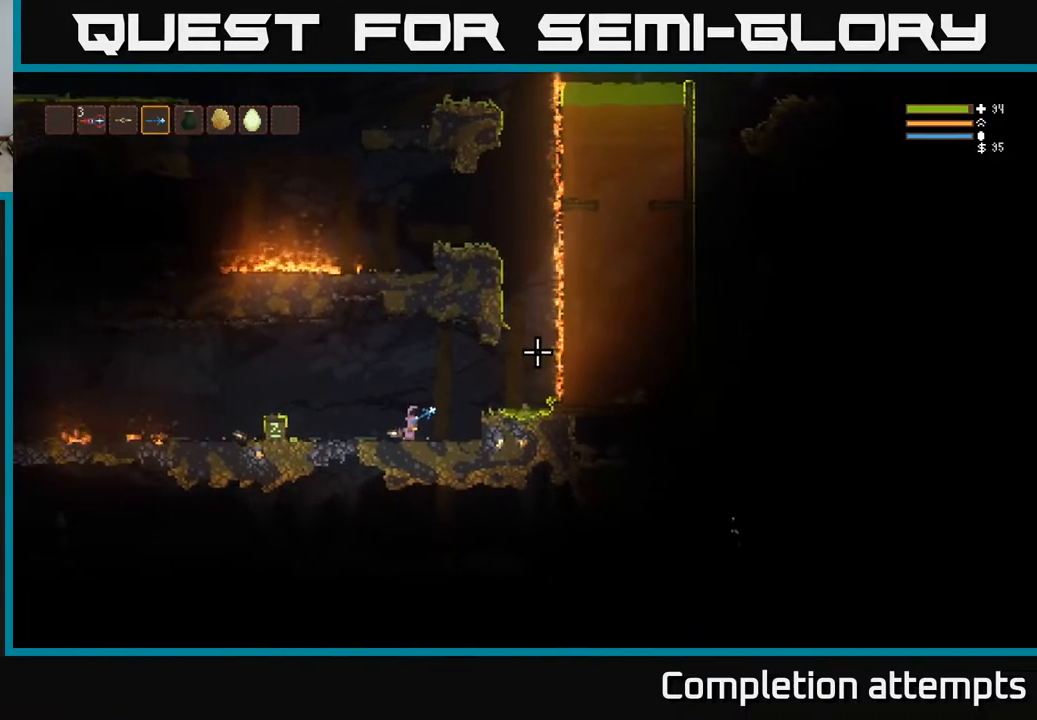
{"buttons": [], "left_stick": "center", "right_stick": "up-right", "events": []}
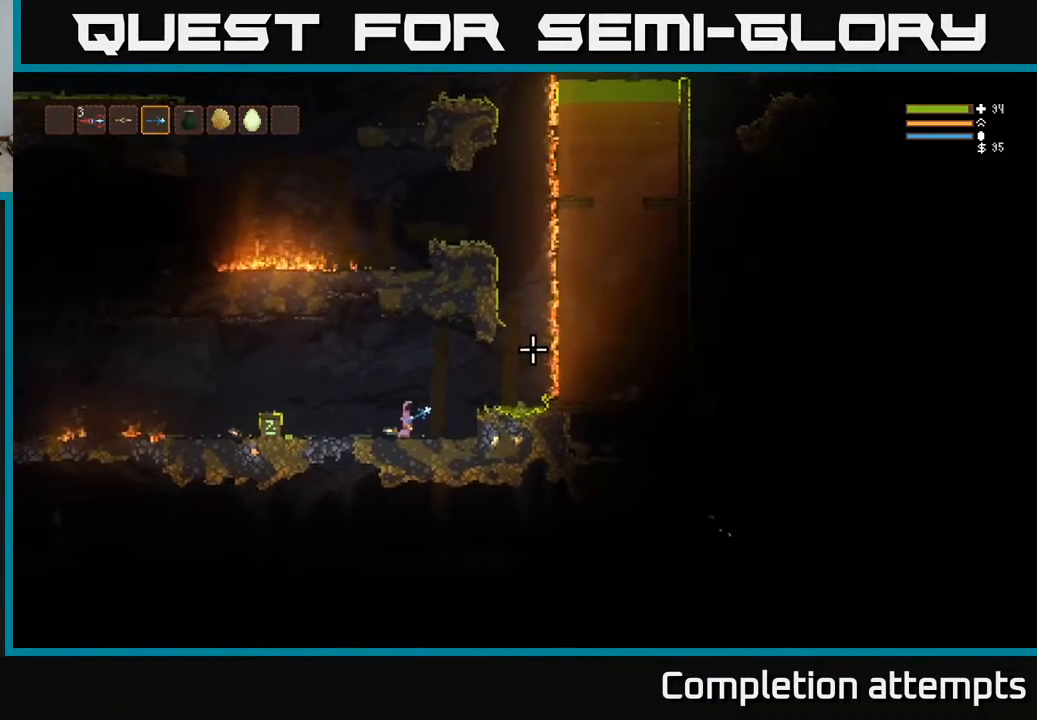
{"buttons": [], "left_stick": "center", "right_stick": "up-right", "events": []}
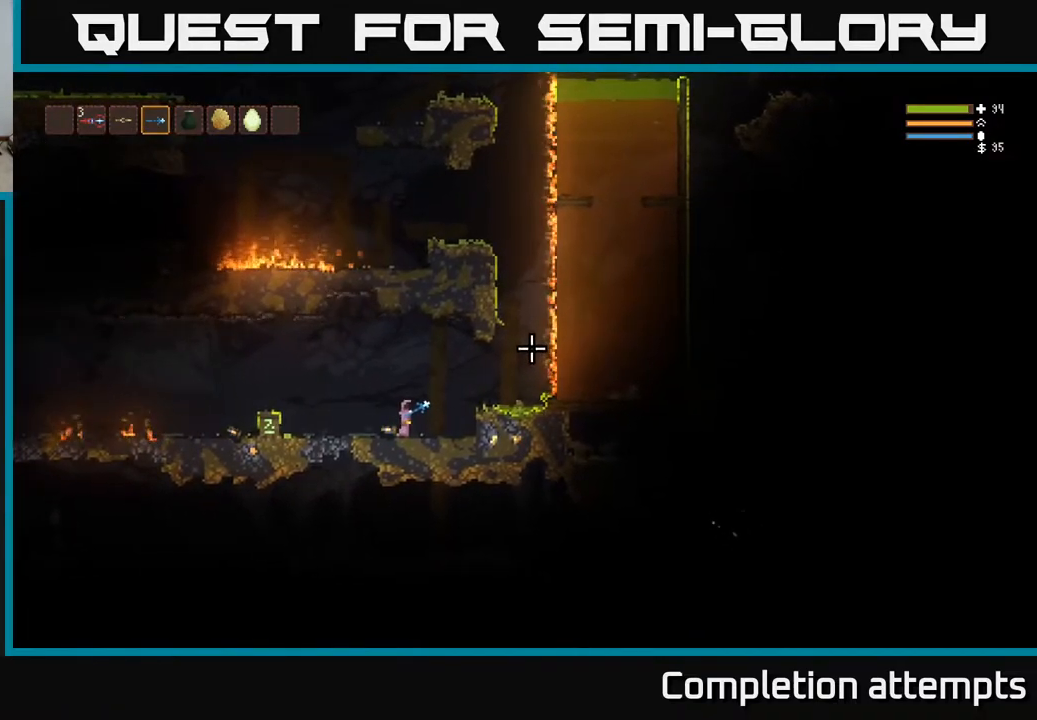
{"buttons": [], "left_stick": "center", "right_stick": "up-right", "events": []}
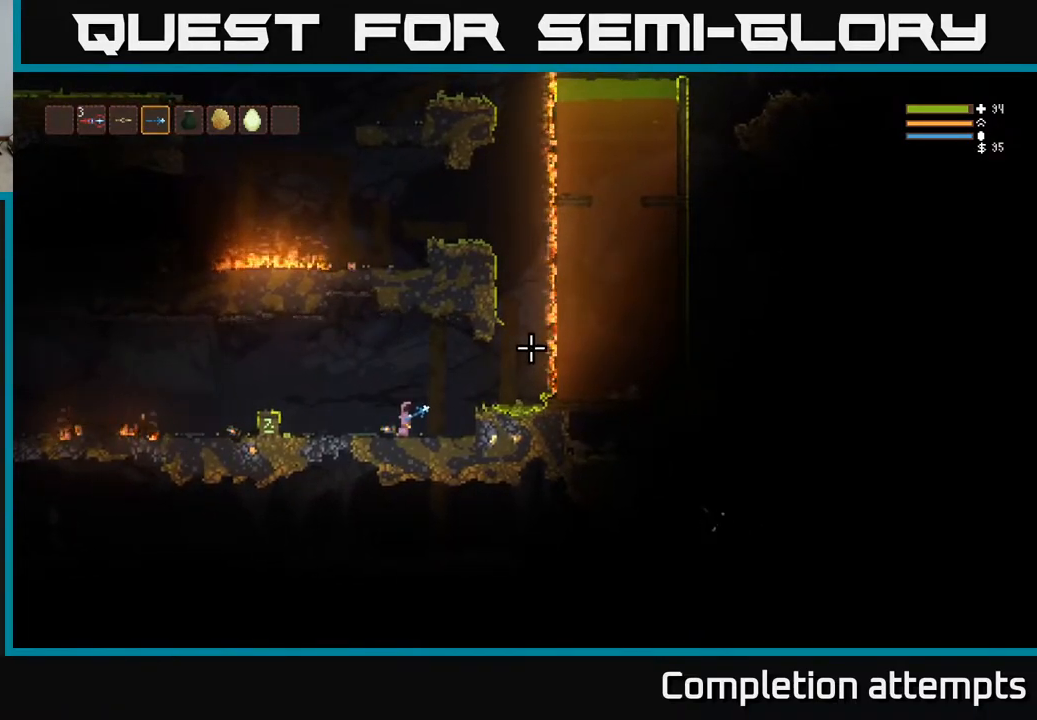
{"buttons": [], "left_stick": "center", "right_stick": "up-right", "events": []}
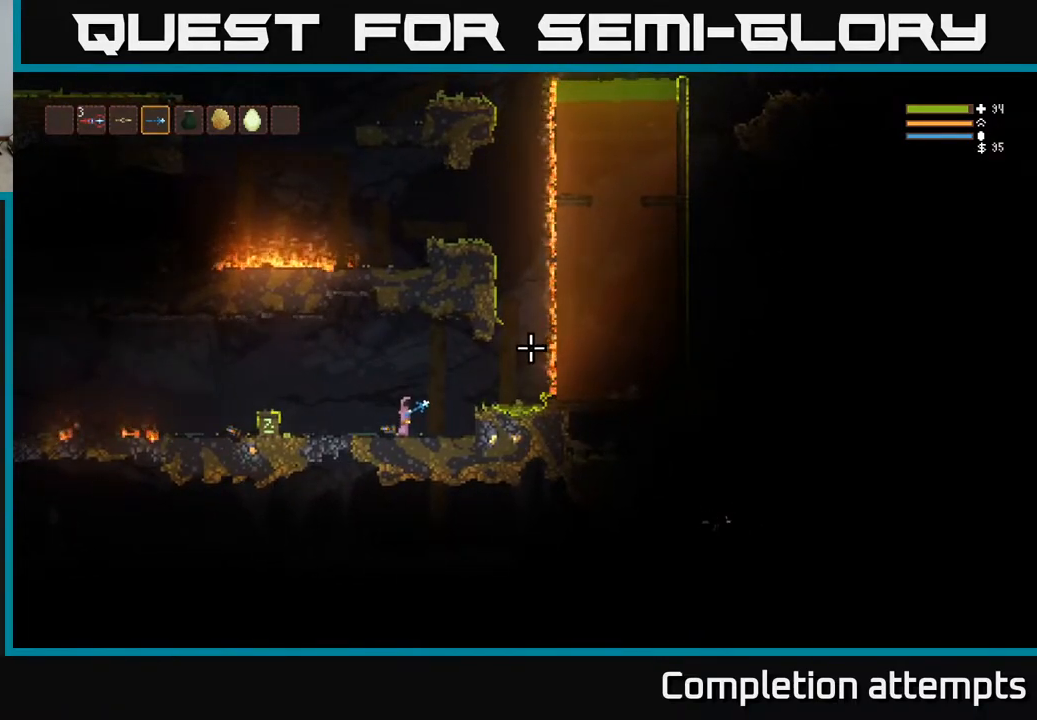
{"buttons": [], "left_stick": "center", "right_stick": "up-right", "events": []}
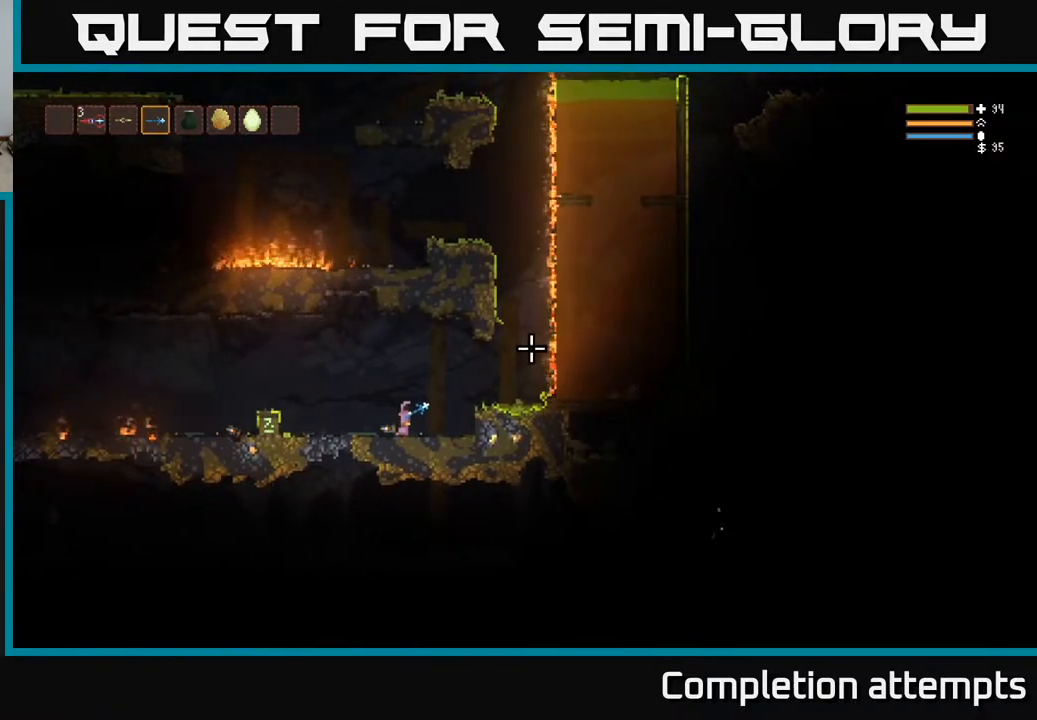
{"buttons": [], "left_stick": "center", "right_stick": "up-right", "events": []}
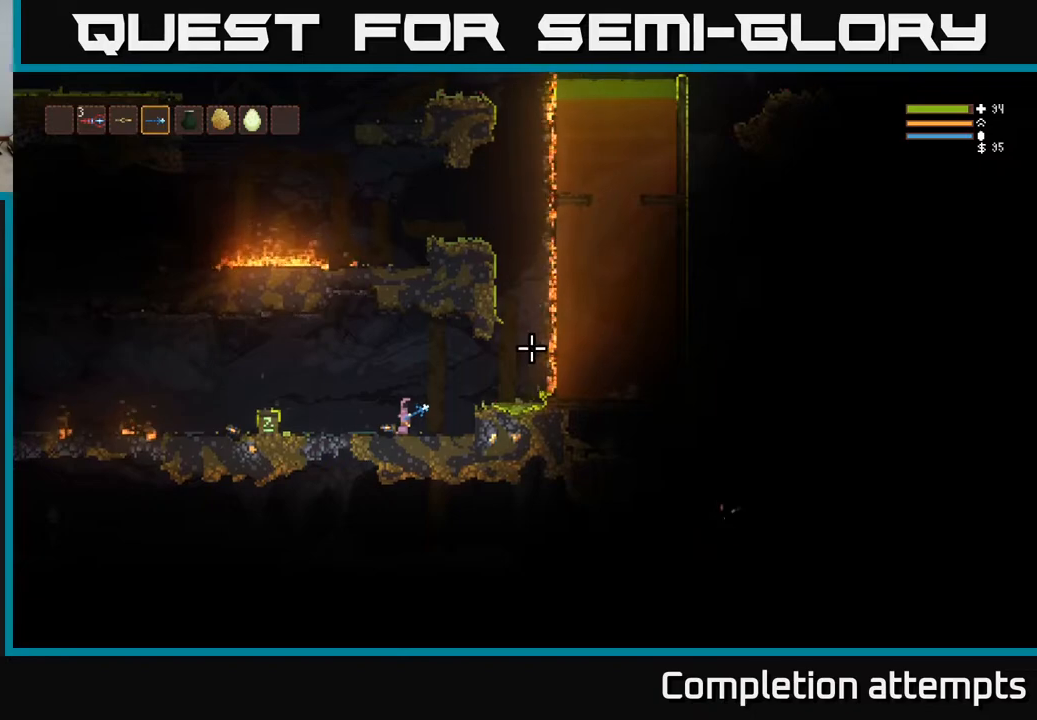
{"buttons": [], "left_stick": "center", "right_stick": "up-right", "events": []}
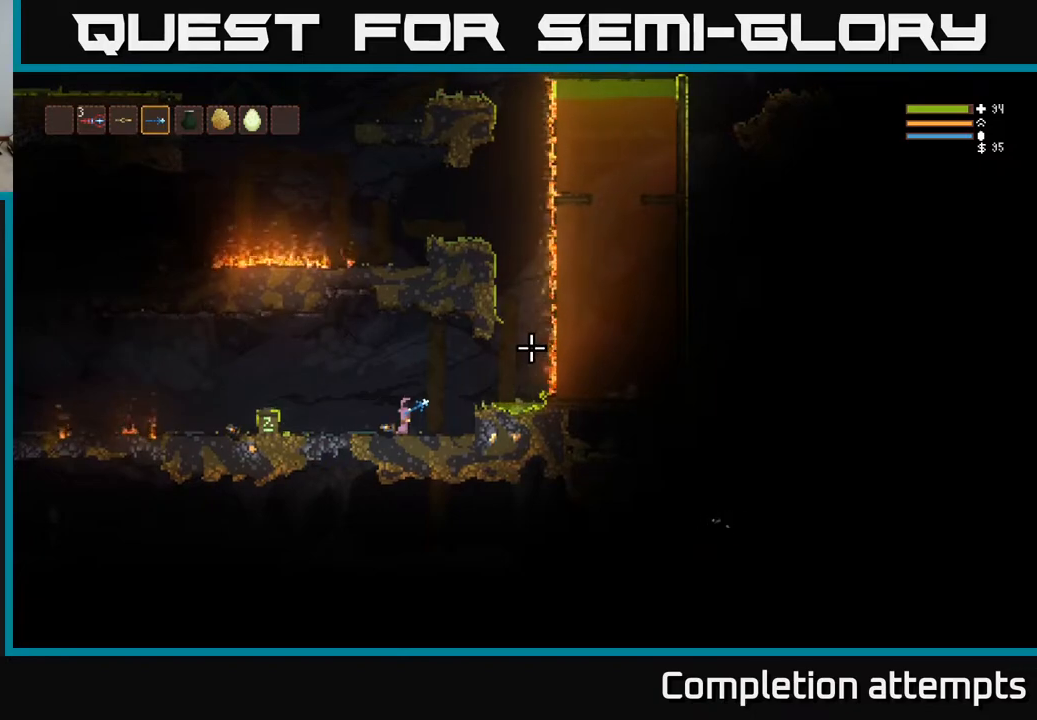
{"buttons": [], "left_stick": "center", "right_stick": "up-right", "events": []}
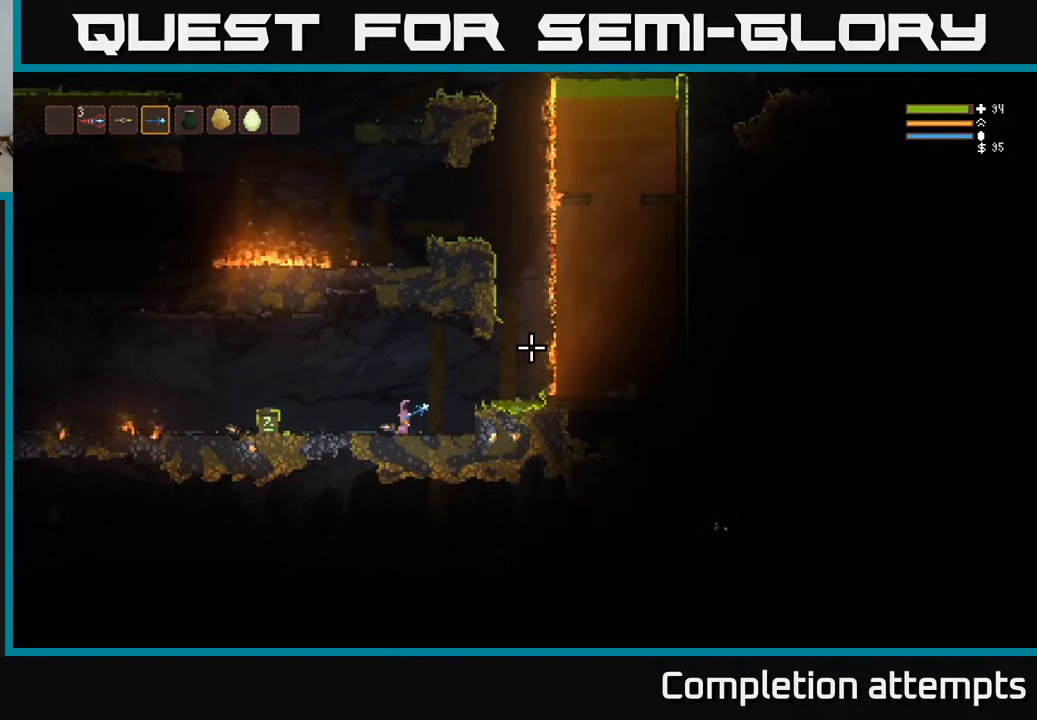
{"buttons": [], "left_stick": "center", "right_stick": "up-right", "events": []}
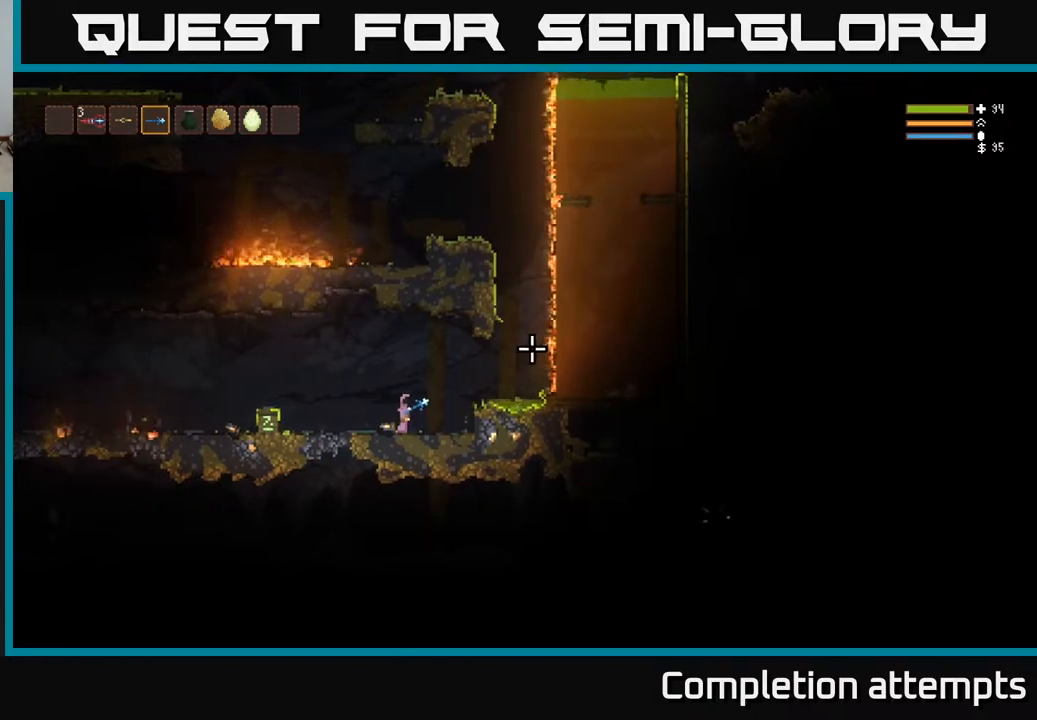
{"buttons": [], "left_stick": "left", "right_stick": "up-right", "events": [[217, "L2", "down"], [383, "L2", "up"], [450, "left_stick", "left"]]}
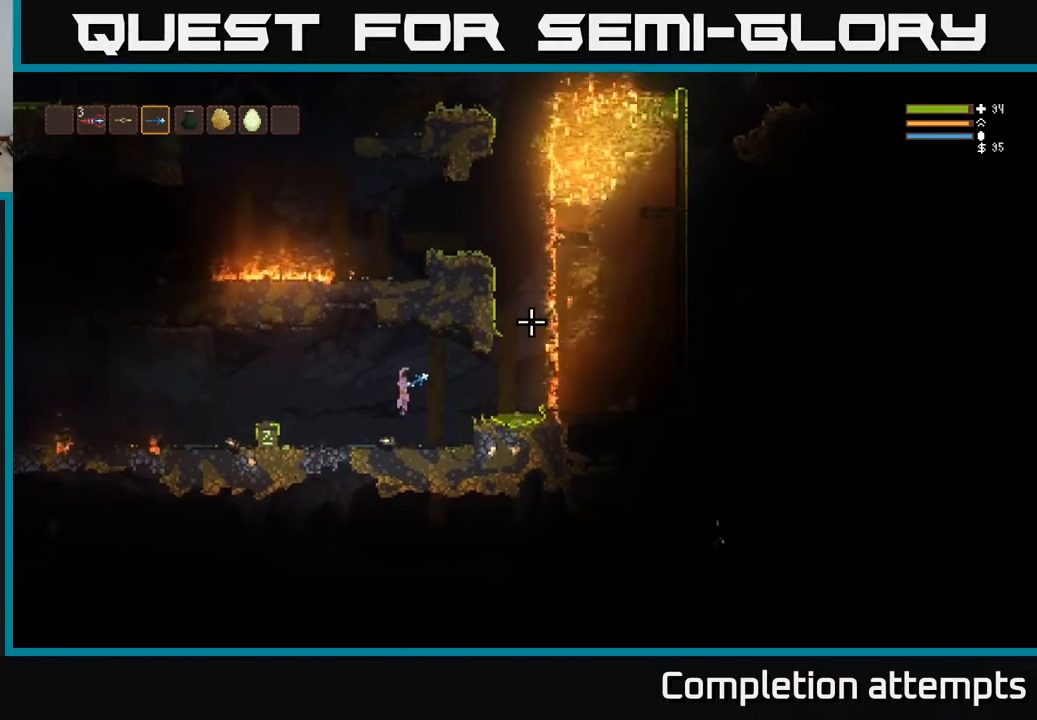
{"buttons": [], "left_stick": "center", "right_stick": "up-right", "events": [[183, "left_stick", "center"]]}
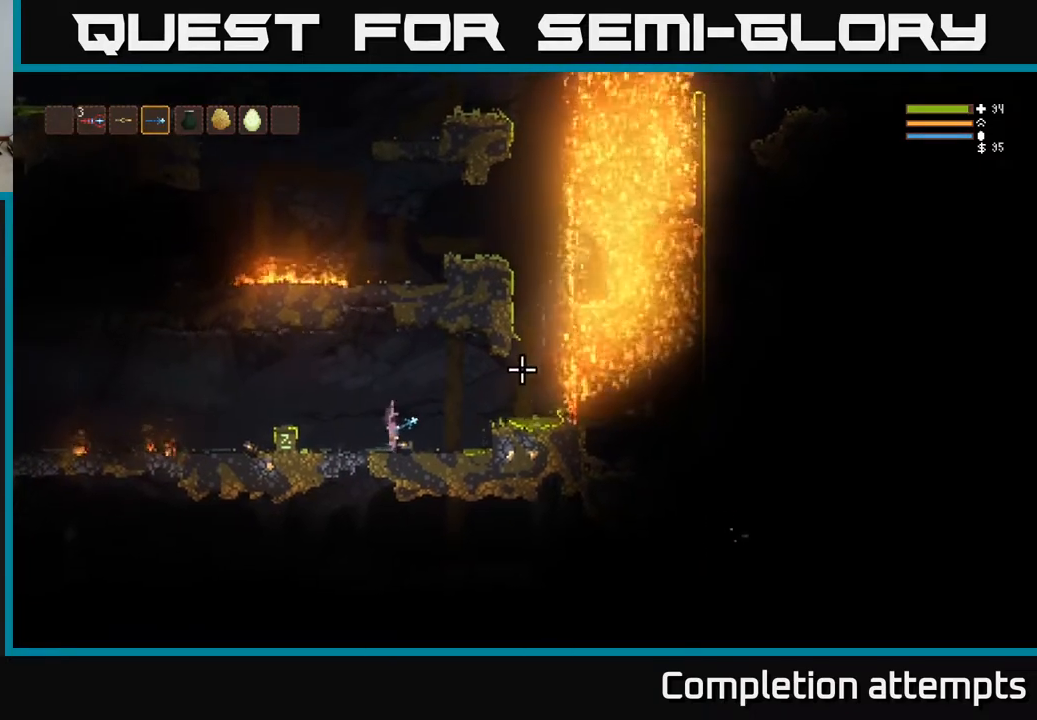
{"buttons": ["L2"], "left_stick": "left", "right_stick": "up-right", "events": [[100, "left_stick", "left"], [167, "L2", "down"]]}
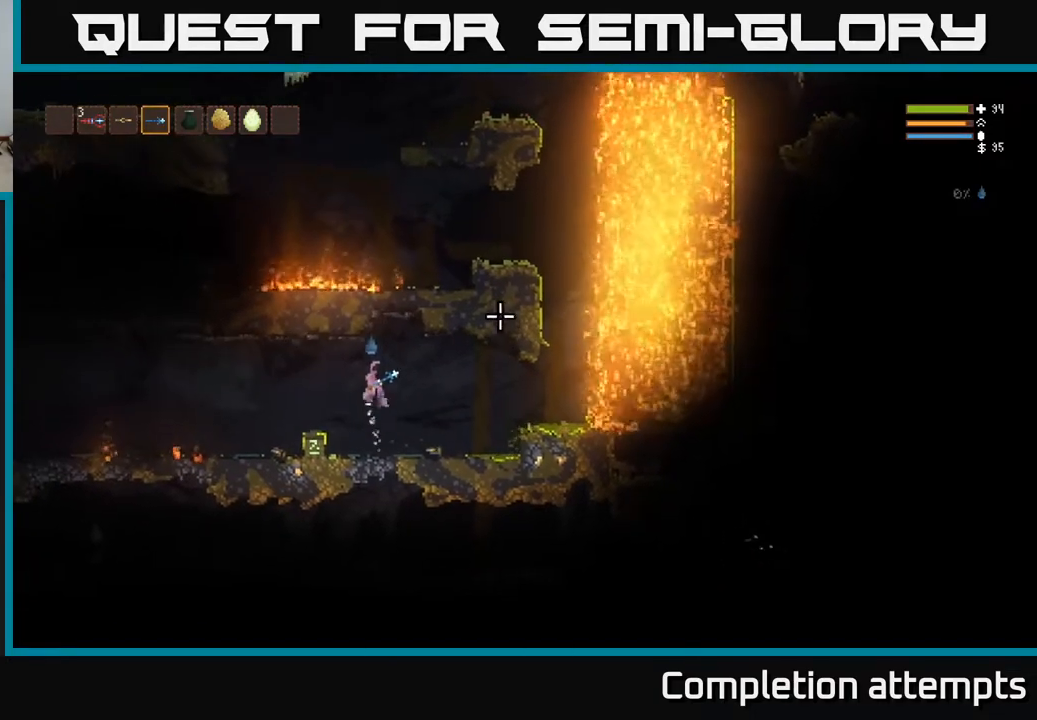
{"buttons": [], "left_stick": "center", "right_stick": "right", "events": [[50, "L2", "up"], [300, "right_stick", "right"], [333, "left_stick", "center"]]}
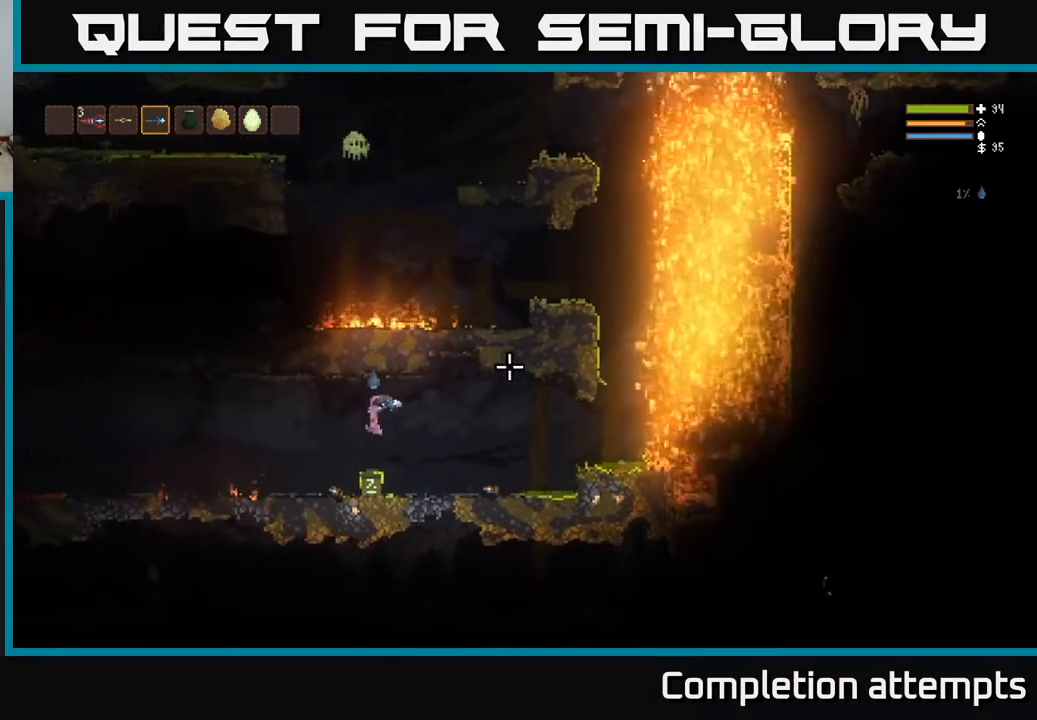
{"buttons": [], "left_stick": "center", "right_stick": "right", "events": [[100, "left_stick", "left"], [217, "left_stick", "center"], [267, "left_stick", "right"], [500, "left_stick", "center"]]}
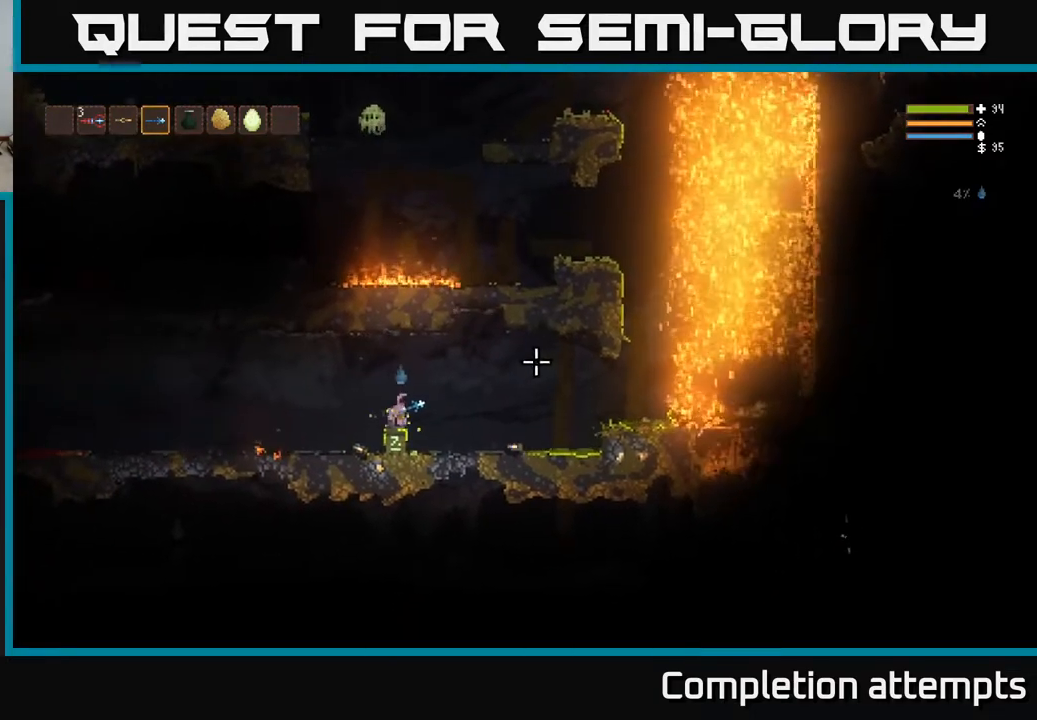
{"buttons": [], "left_stick": "center", "right_stick": "right", "events": []}